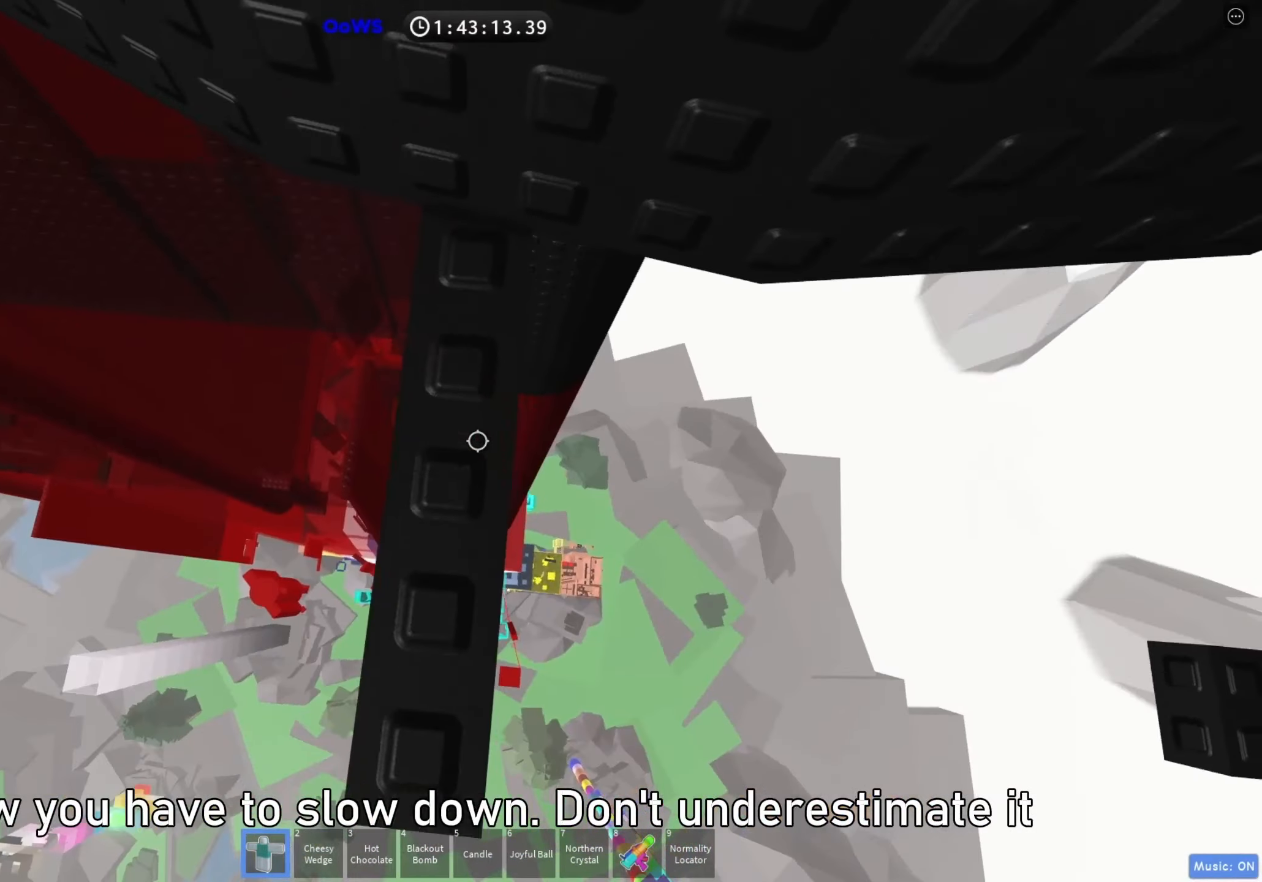
Gameplay with keyboard; each line is a JSON object with the keys held at the frame after it. "events" lists presses ("down") and releases ("up") of "a", "ctrl", "d", "e", "f", "q", "r", "s", "shift", "space", "tab" and "w" between this image and that frame as [ms after this image, input, new state], when the widget could be followed in between. No other keys are recorded. Mouse input is not recorded.
{"keys": [], "events": [[17, "s", "up"], [217, "w", "down"], [250, "w", "up"], [400, "s", "down"], [483, "s", "up"]]}
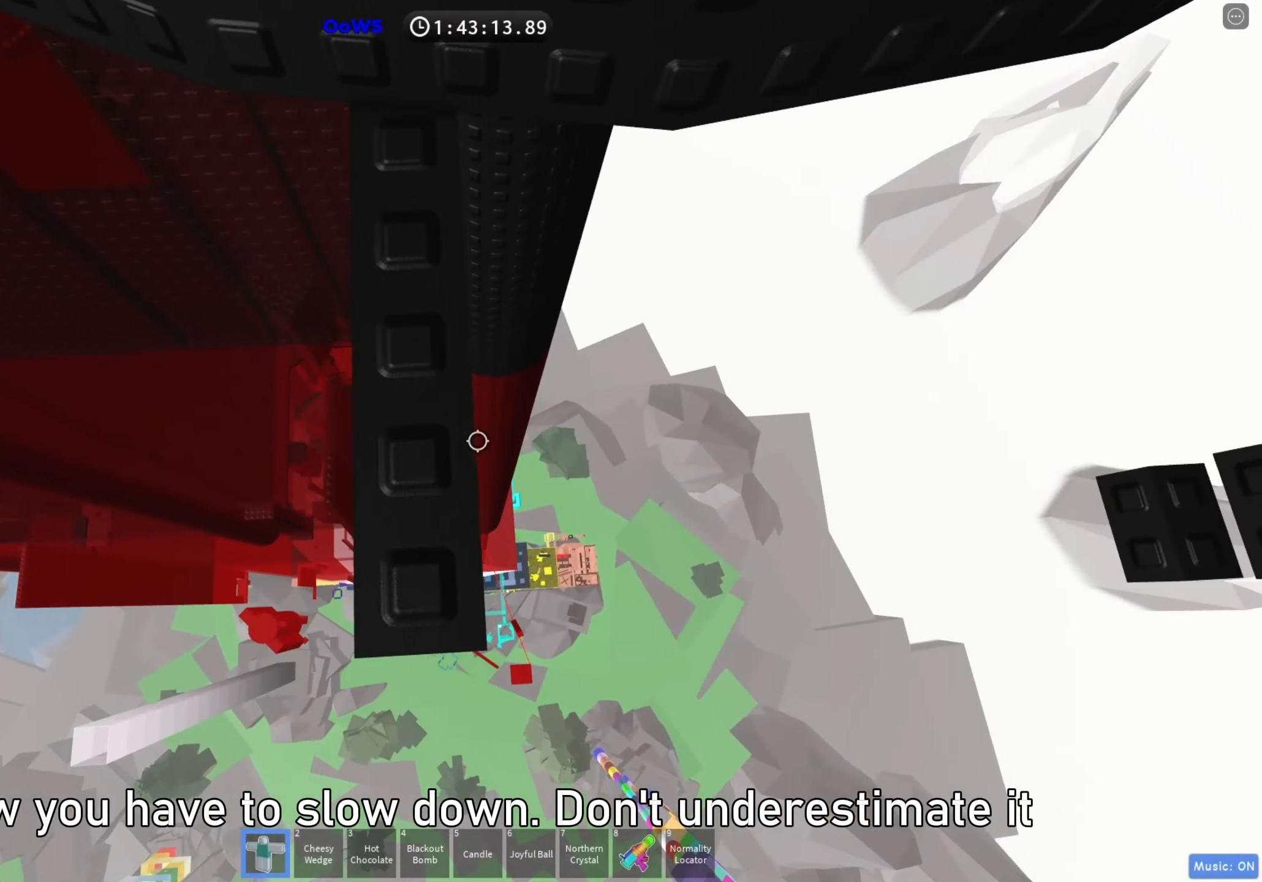
{"keys": ["d", "space"], "events": [[100, "shift", "down"], [183, "shift", "up"], [300, "d", "down"], [417, "space", "down"]]}
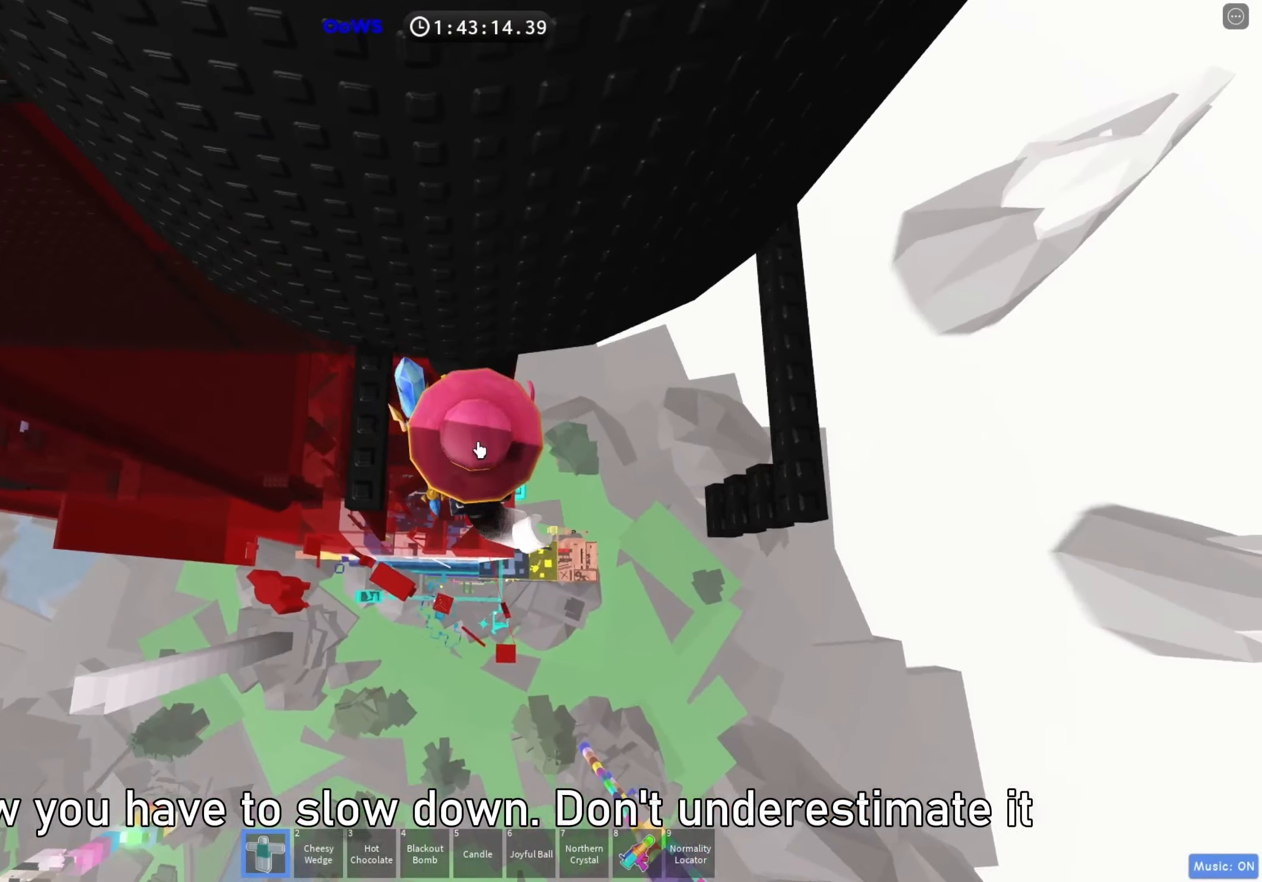
{"keys": ["d"], "events": [[33, "space", "up"]]}
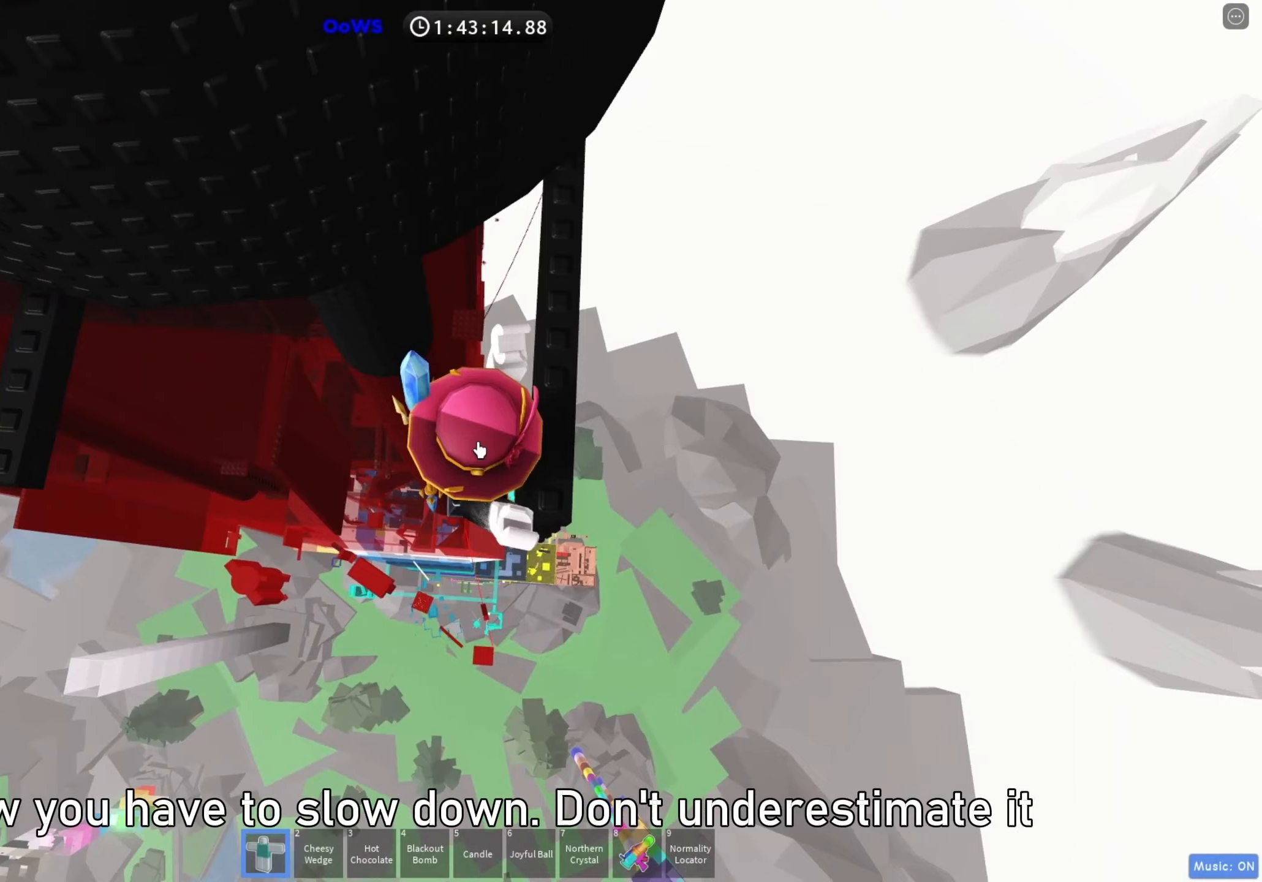
{"keys": [], "events": [[117, "d", "up"], [400, "d", "down"], [483, "d", "up"]]}
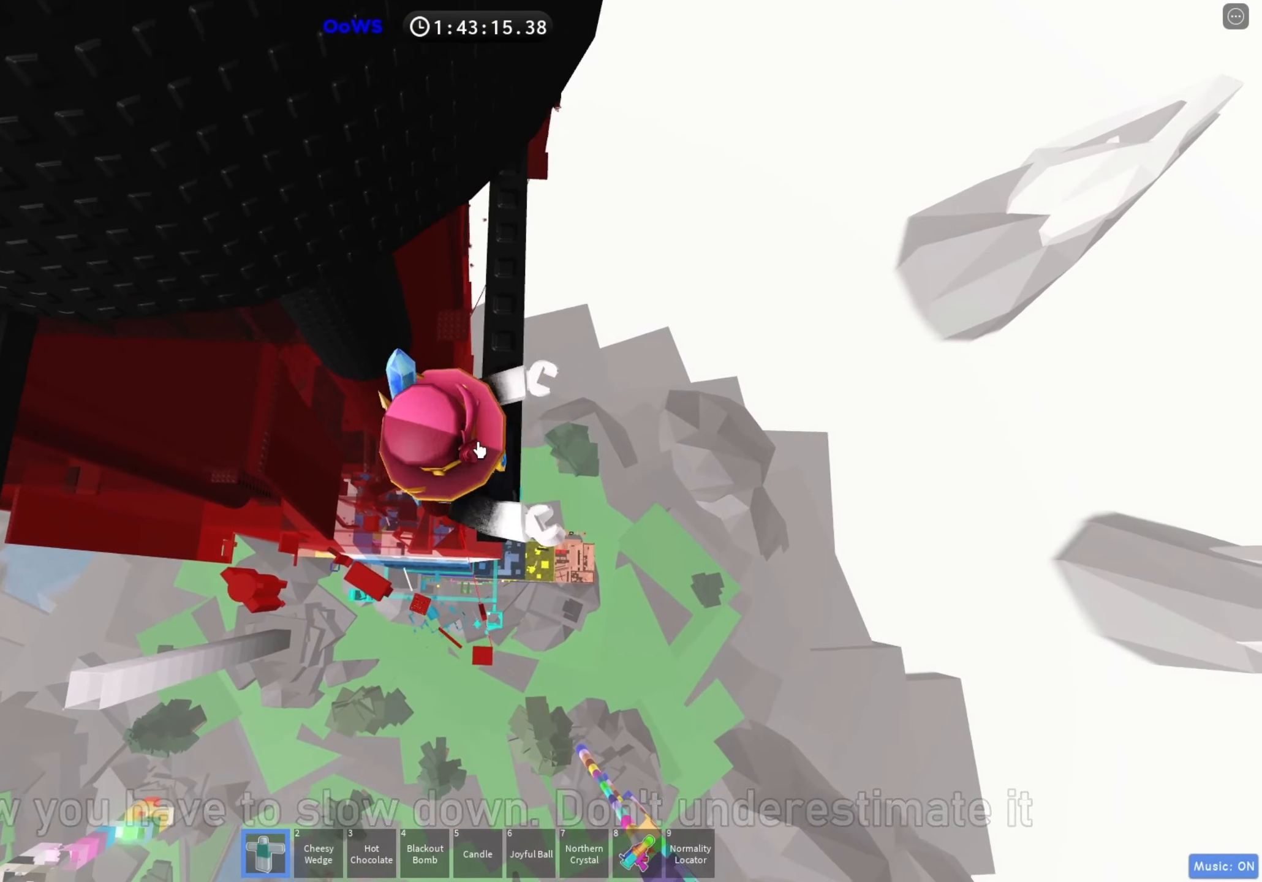
{"keys": ["w"], "events": [[483, "w", "down"]]}
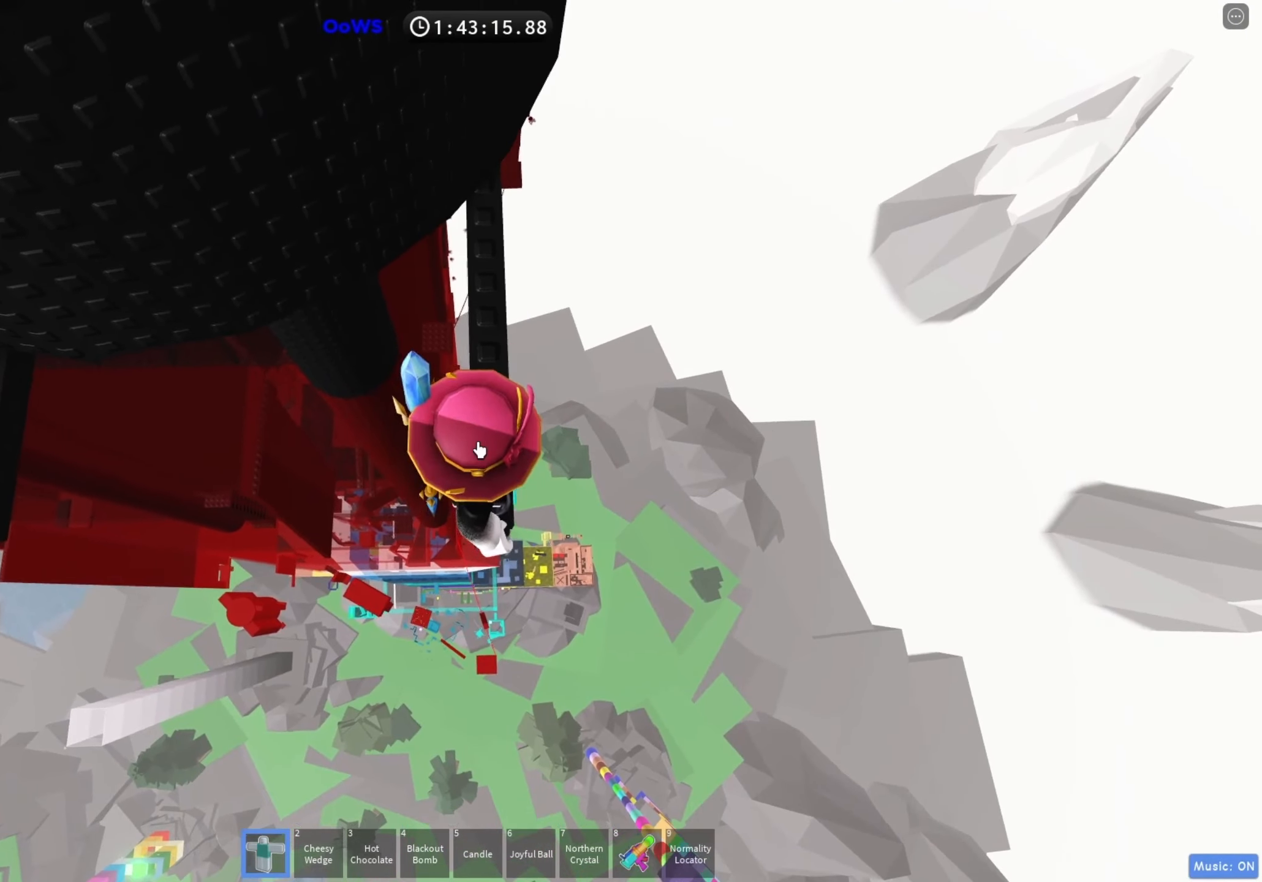
{"keys": ["w"], "events": [[67, "space", "down"], [133, "w", "up"], [167, "shift", "down"], [183, "space", "up"], [317, "shift", "up"], [400, "w", "down"]]}
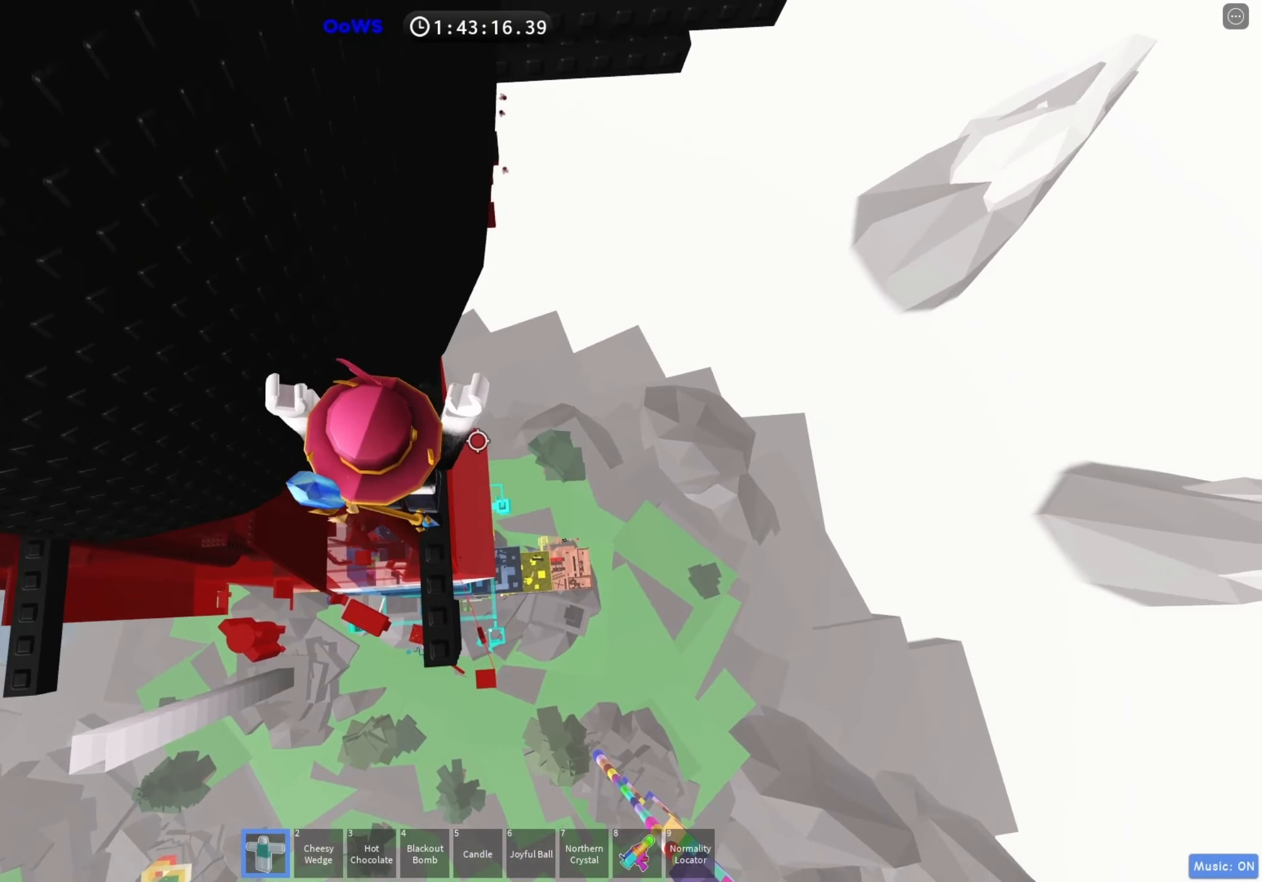
{"keys": [], "events": [[300, "w", "up"]]}
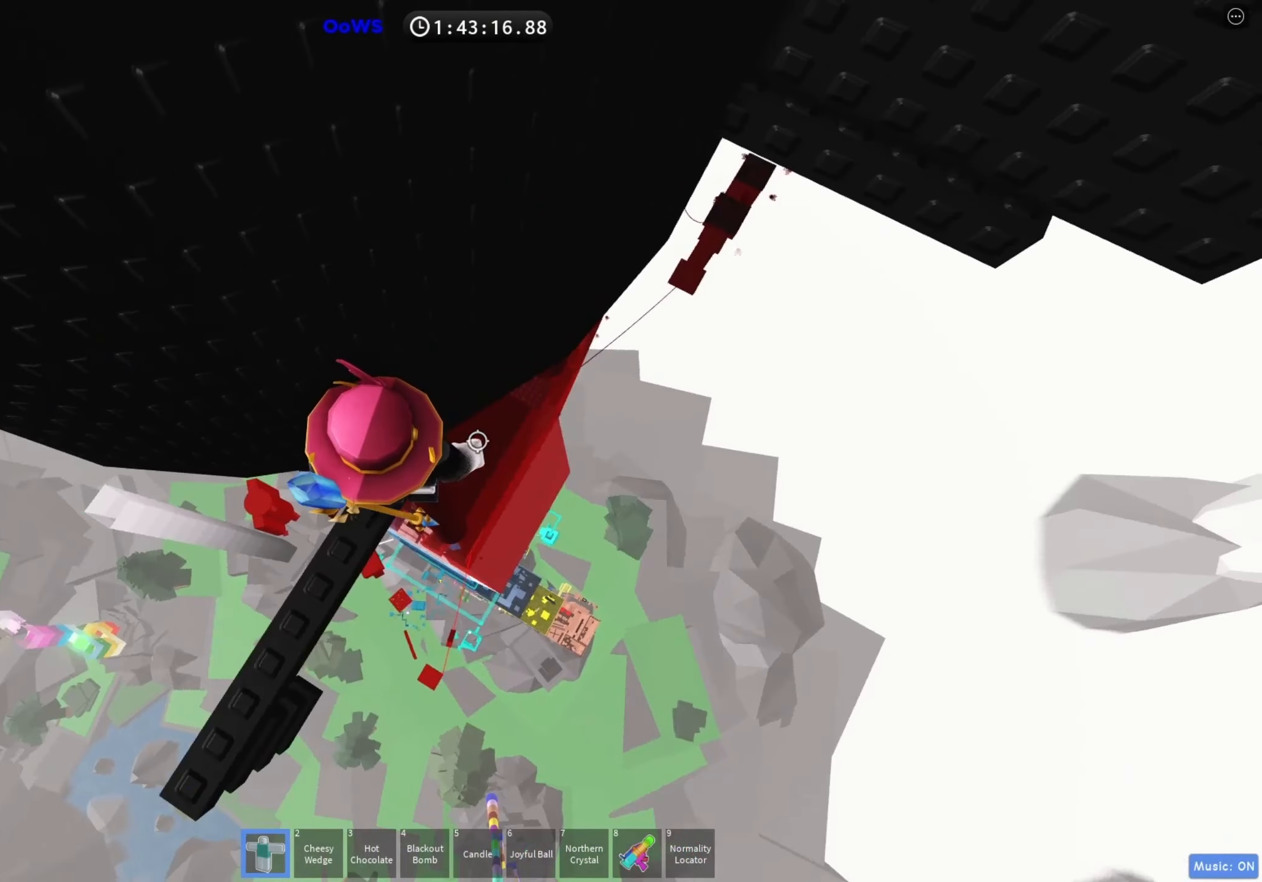
{"keys": ["d"], "events": [[117, "w", "down"], [183, "w", "up"], [383, "d", "down"]]}
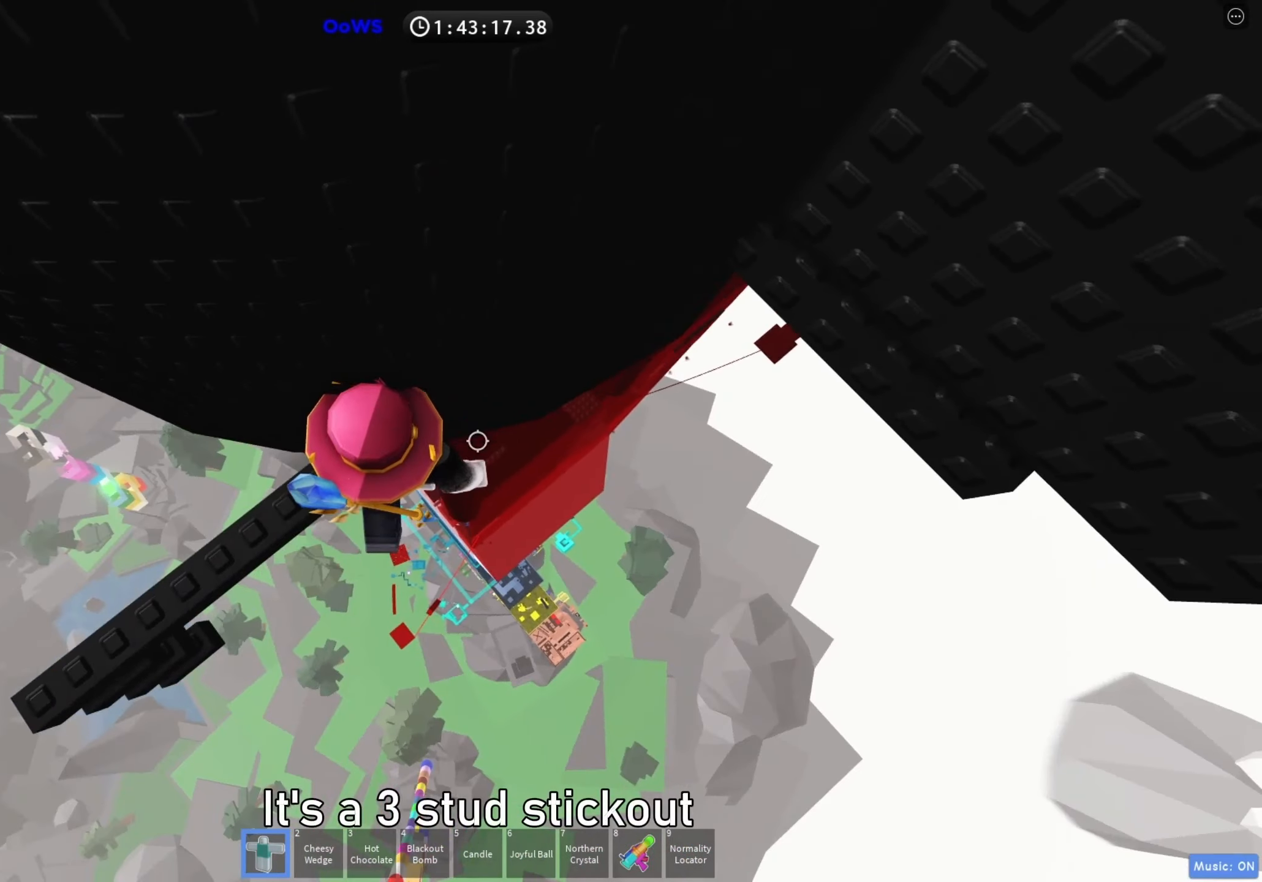
{"keys": ["w"], "events": [[17, "space", "down"], [100, "space", "up"], [383, "w", "down"], [483, "d", "up"]]}
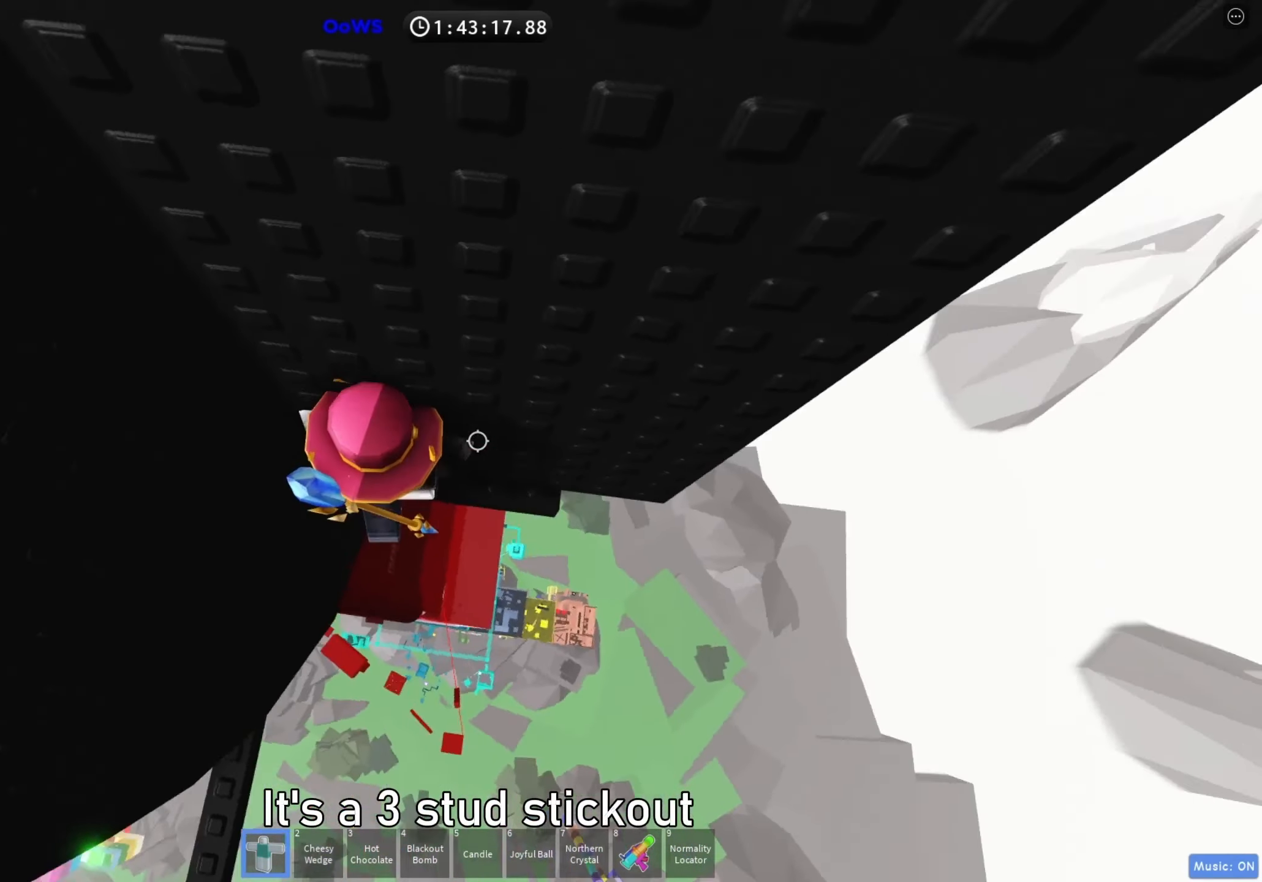
{"keys": ["w"], "events": [[183, "d", "down"], [417, "d", "up"]]}
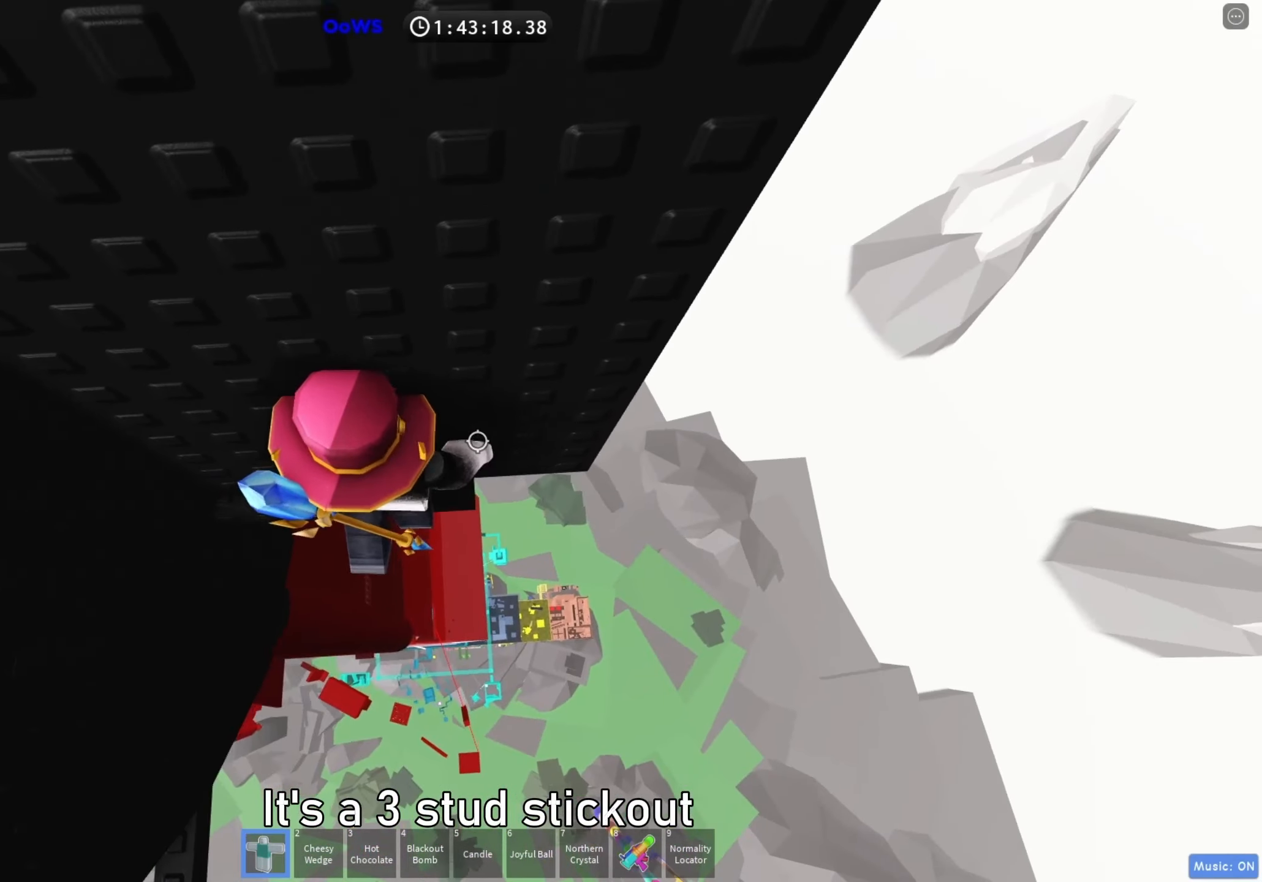
{"keys": [], "events": [[317, "w", "up"]]}
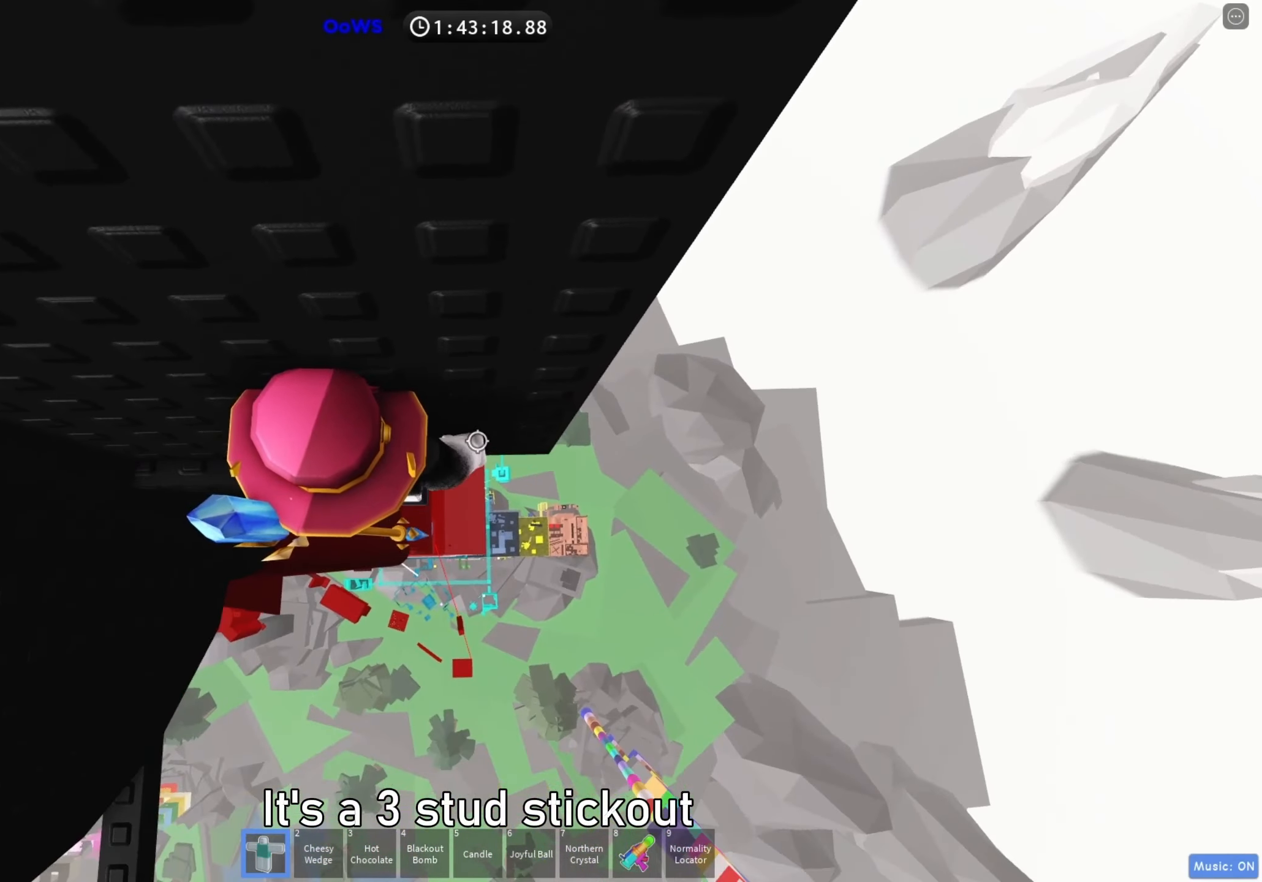
{"keys": ["d"], "events": [[33, "w", "down"], [83, "w", "up"], [200, "d", "down"], [317, "space", "down"], [417, "space", "up"]]}
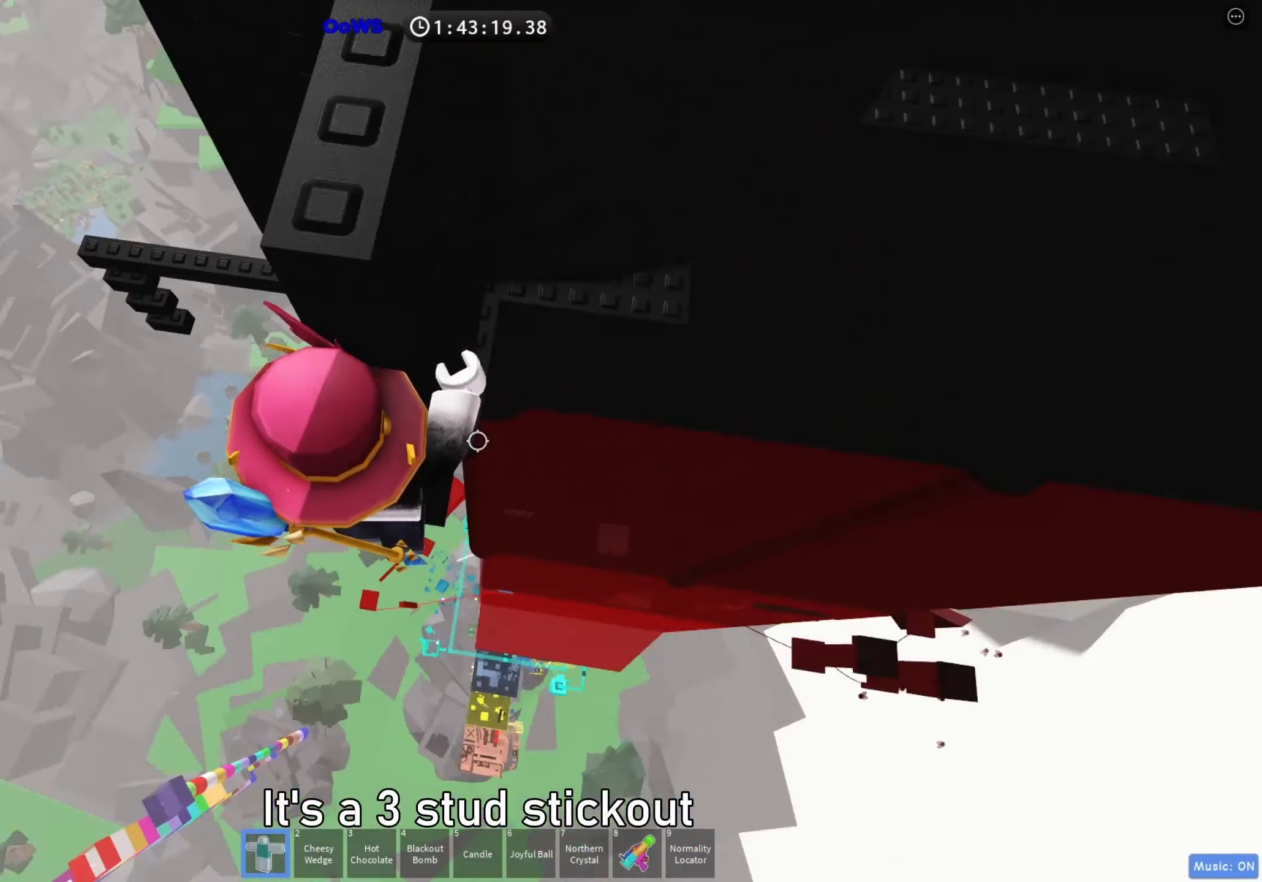
{"keys": ["d"], "events": [[300, "w", "down"], [500, "w", "up"]]}
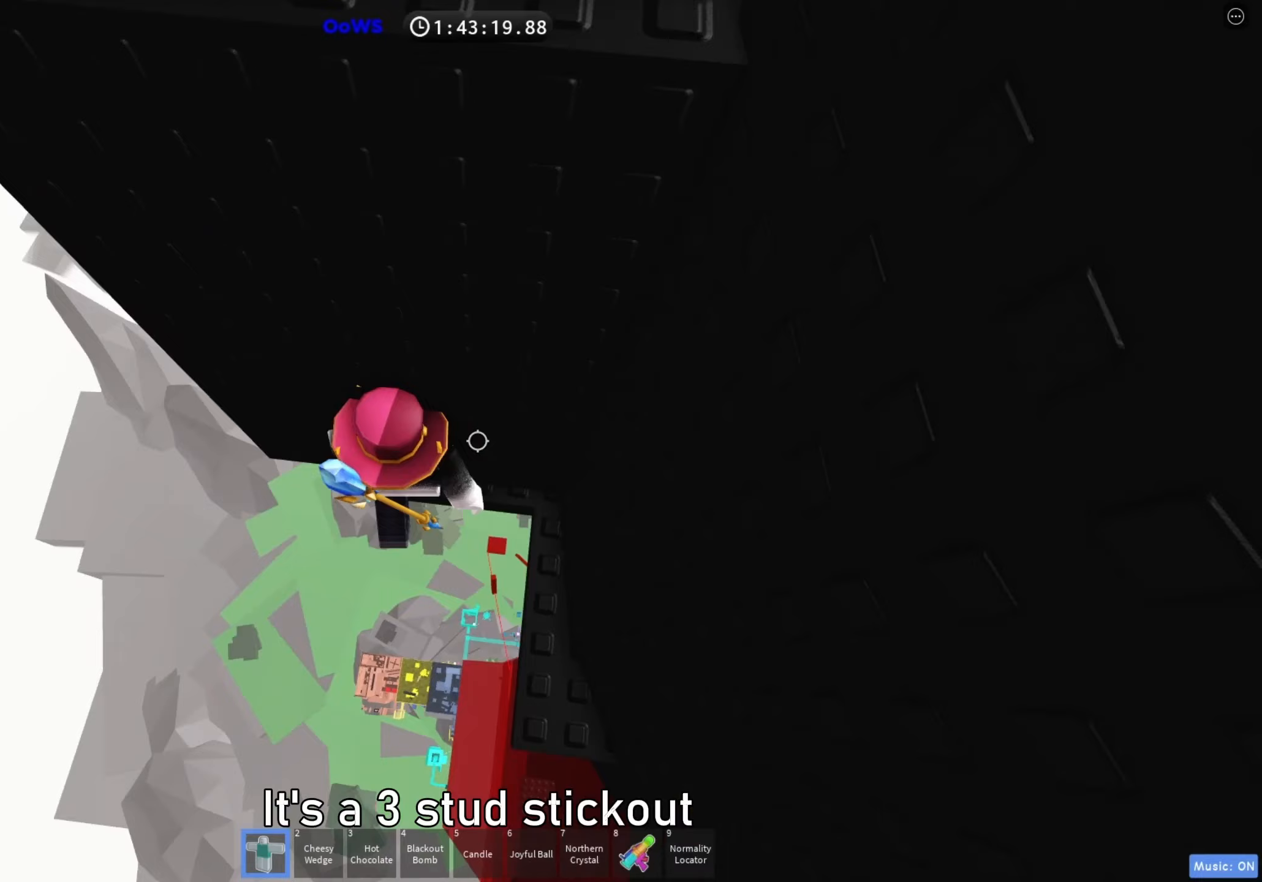
{"keys": ["d", "w"], "events": [[50, "space", "down"], [183, "space", "up"], [200, "d", "up"], [400, "w", "down"], [417, "d", "down"]]}
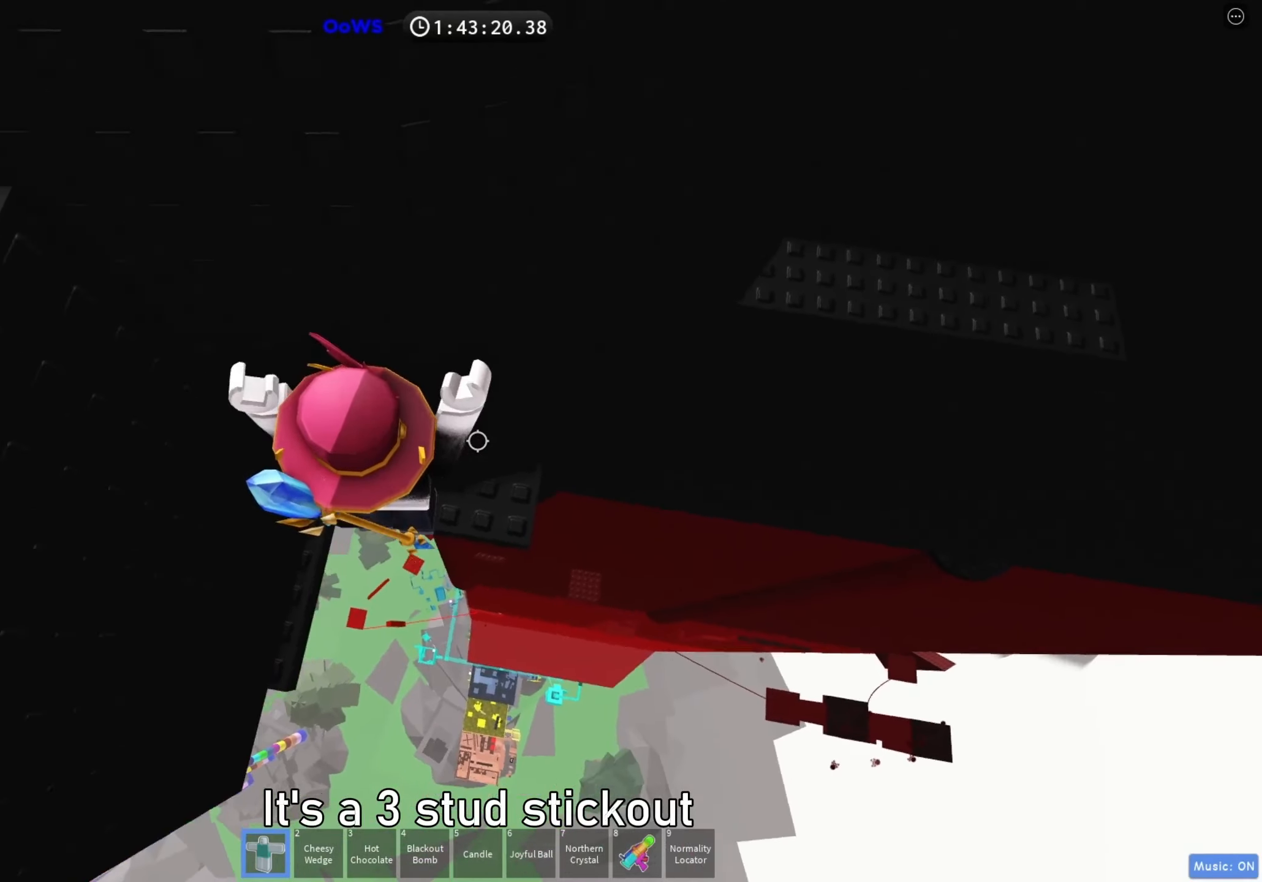
{"keys": ["d", "space"], "events": [[250, "d", "up"], [250, "w", "up"], [350, "d", "down"], [500, "space", "down"]]}
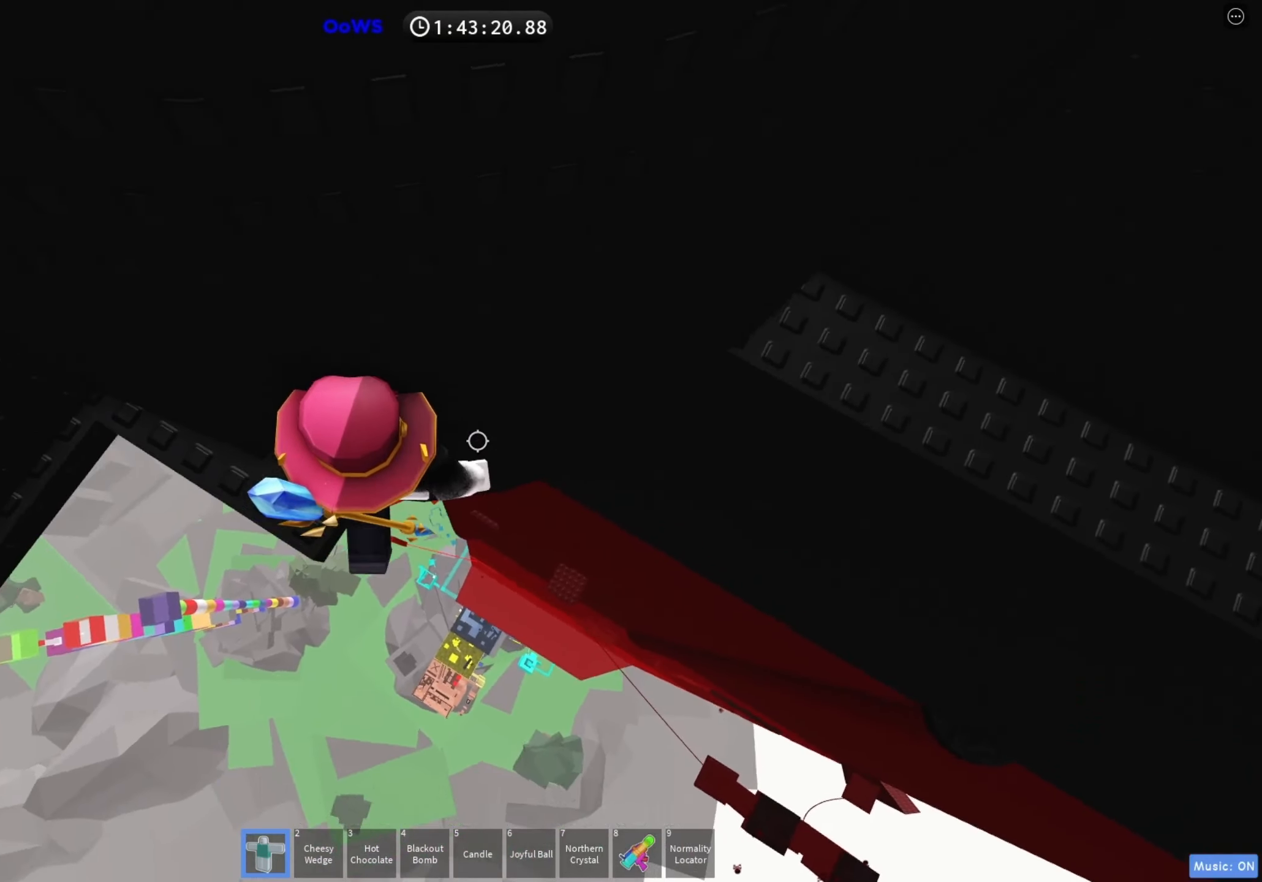
{"keys": ["d"], "events": [[133, "space", "up"]]}
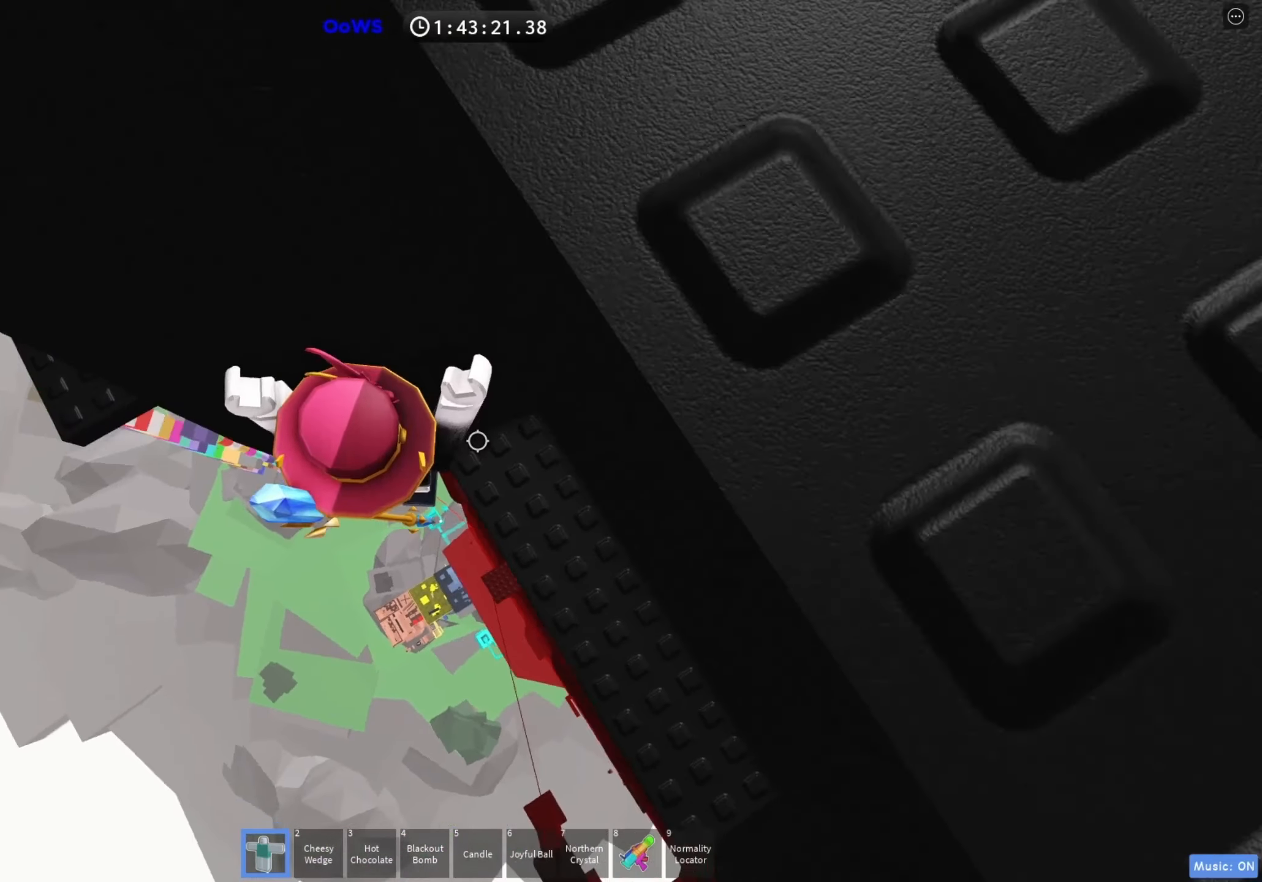
{"keys": ["d"], "events": [[67, "w", "down"], [417, "w", "up"]]}
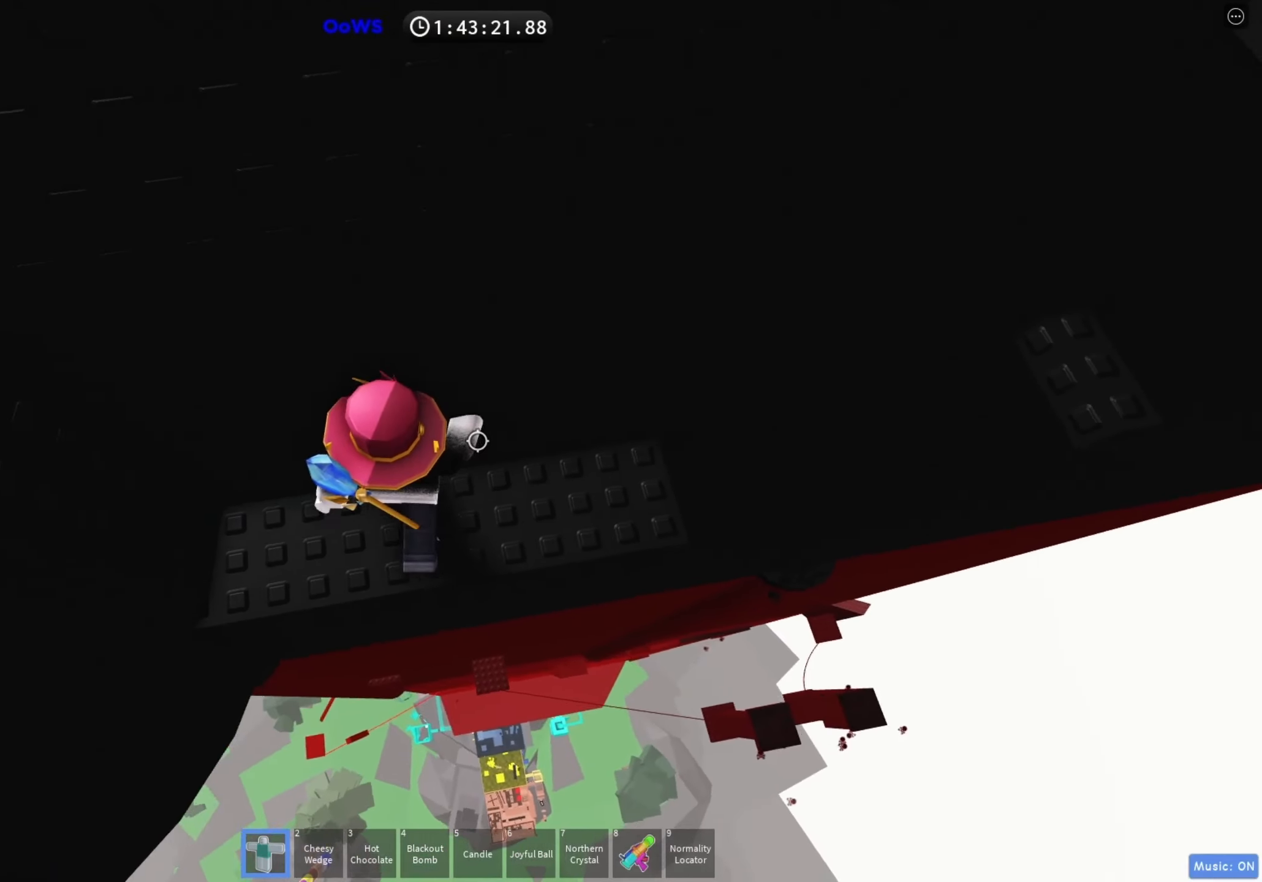
{"keys": ["d", "w"], "events": [[317, "d", "up"], [483, "w", "down"], [500, "d", "down"]]}
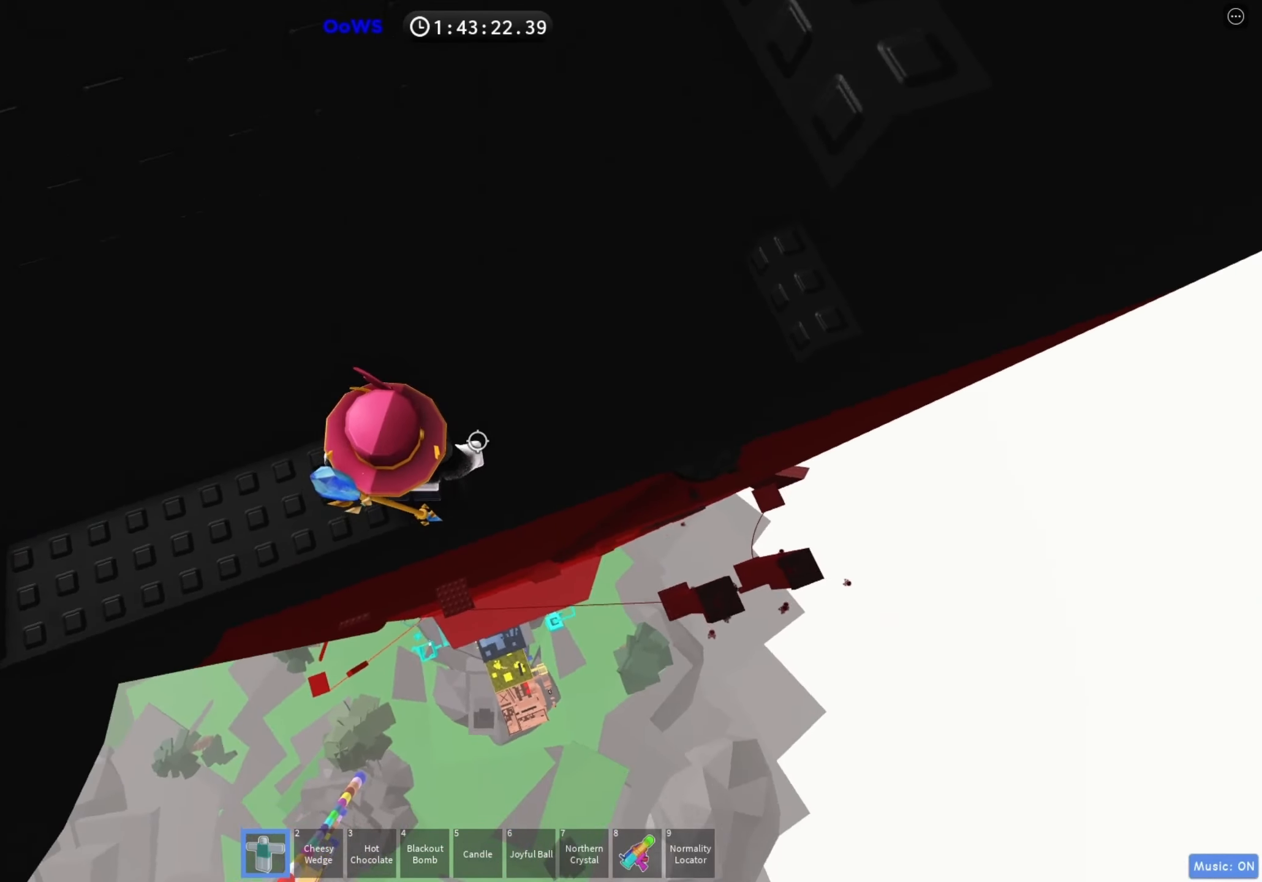
{"keys": ["d"], "events": [[50, "w", "up"], [67, "d", "up"], [200, "d", "down"], [333, "space", "down"], [433, "space", "up"]]}
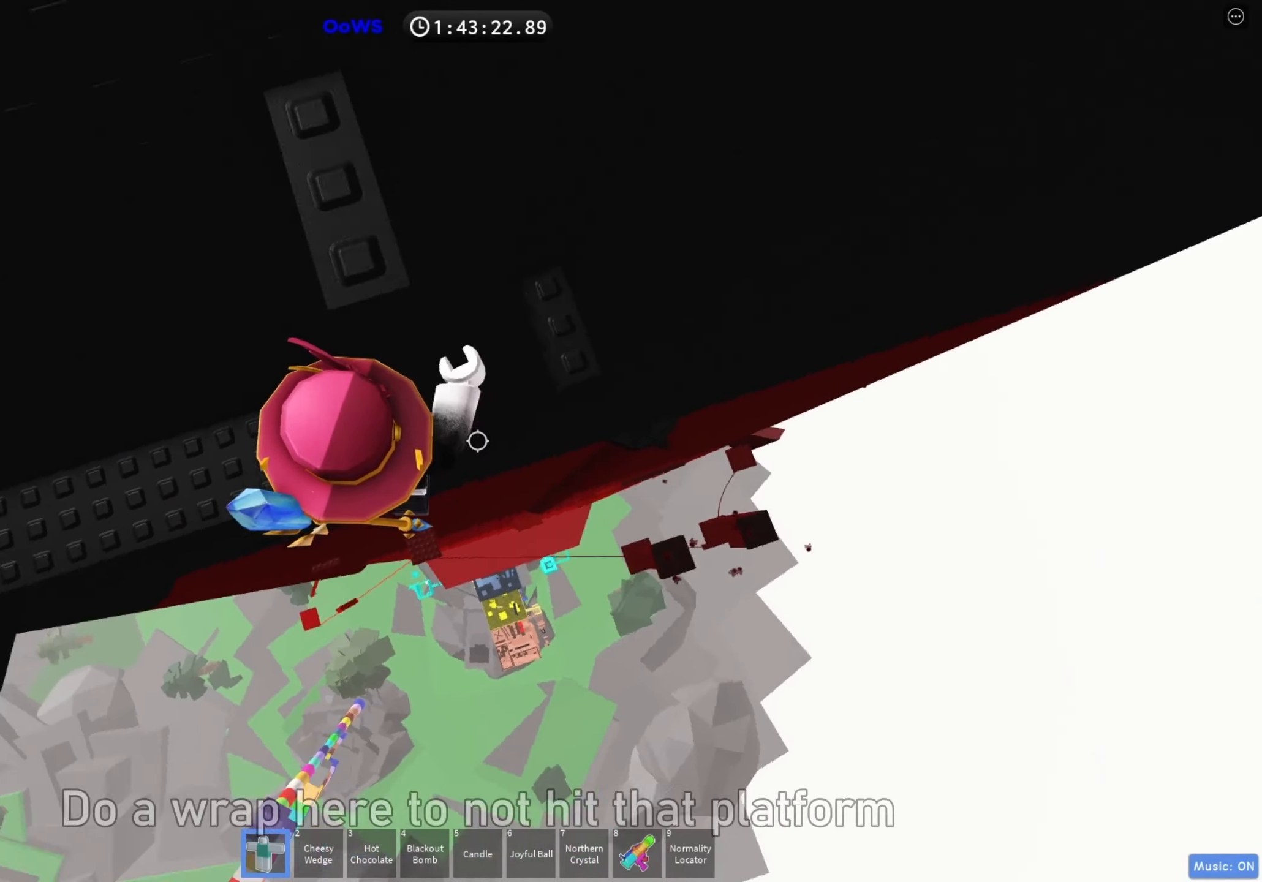
{"keys": ["w"], "events": [[333, "d", "up"], [367, "space", "down"], [417, "w", "down"], [450, "space", "up"]]}
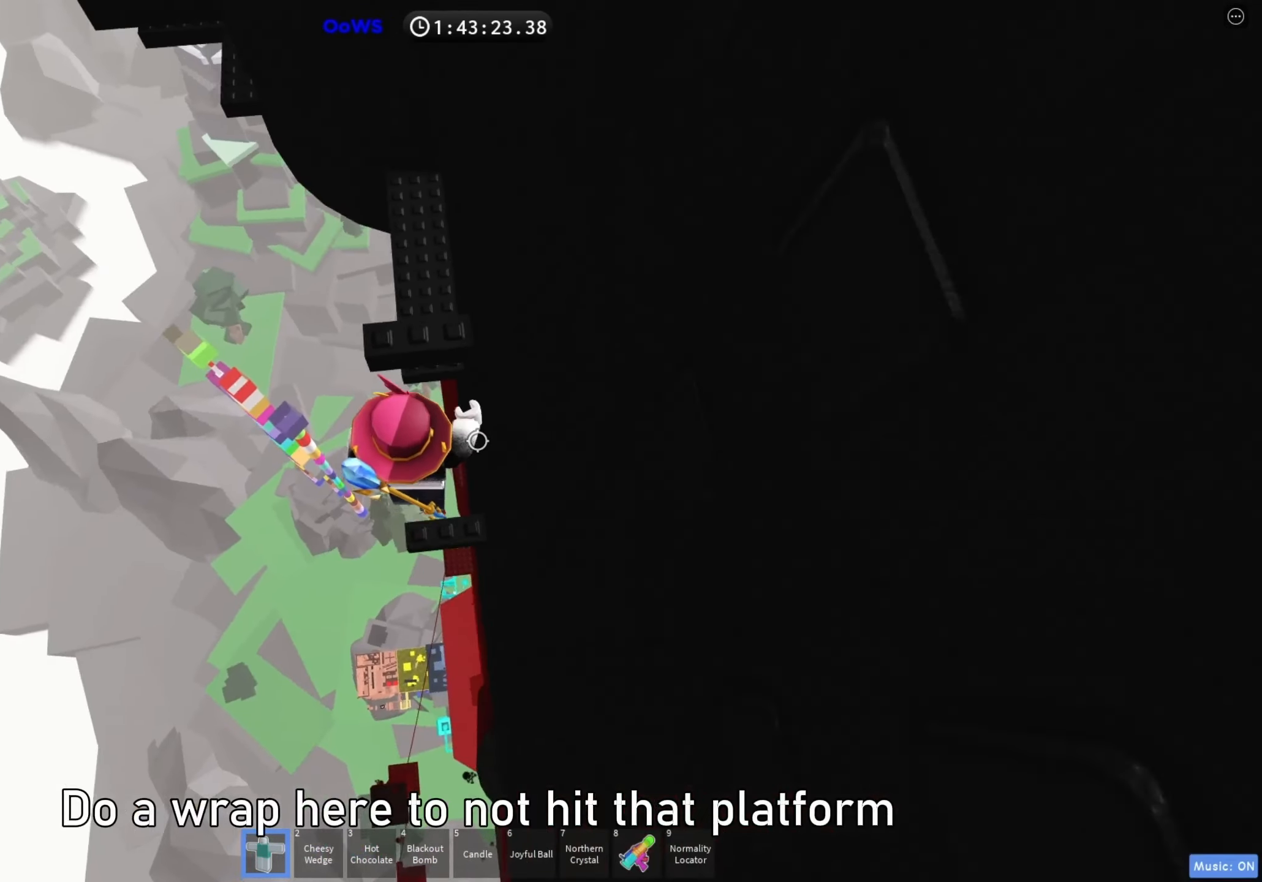
{"keys": ["w"], "events": [[217, "space", "down"], [350, "space", "up"]]}